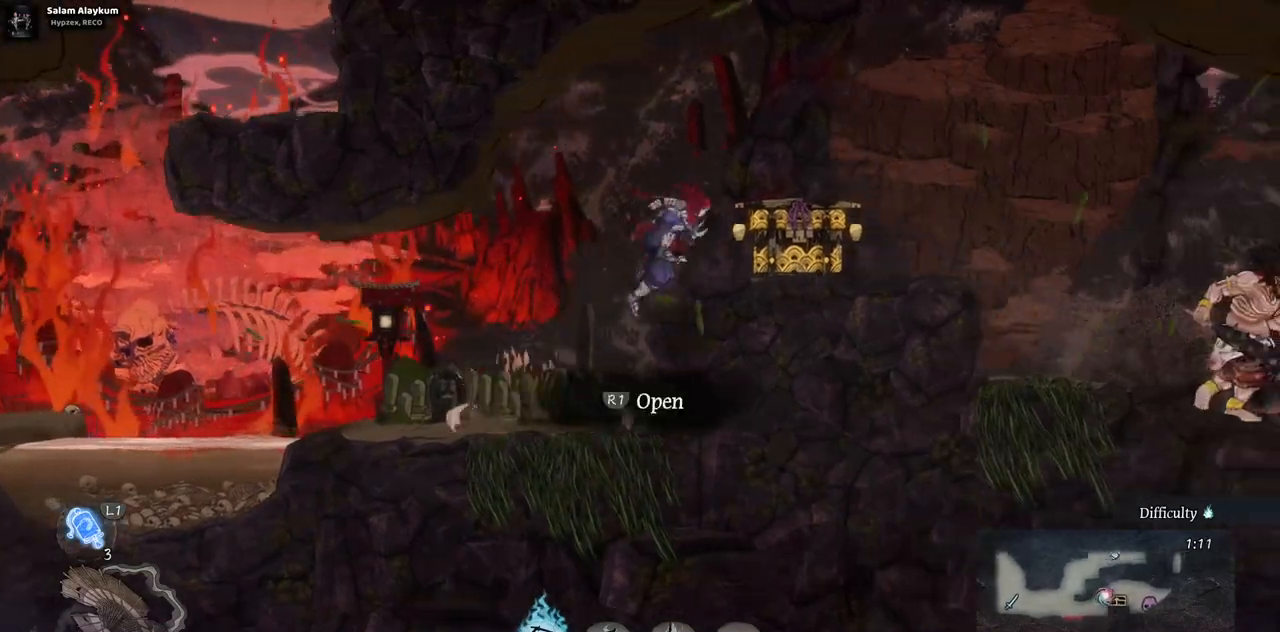
Gameplay with a controller (PlayStation layout); each line is a JSON object with the inputs held at the frame after it (dt_ms = milliseconds from this image to that frame). "events" lists button and stick changes between this image and that frame as [ms after this image, input, new state], when the widget could be followed in between. Not read: CROSS L3 R3.
{"dt_ms": 500, "buttons": ["R1"], "left_stick": "center", "right_stick": "center", "events": [[350, "R1", "down"], [383, "DPAD_RIGHT", "up"]]}
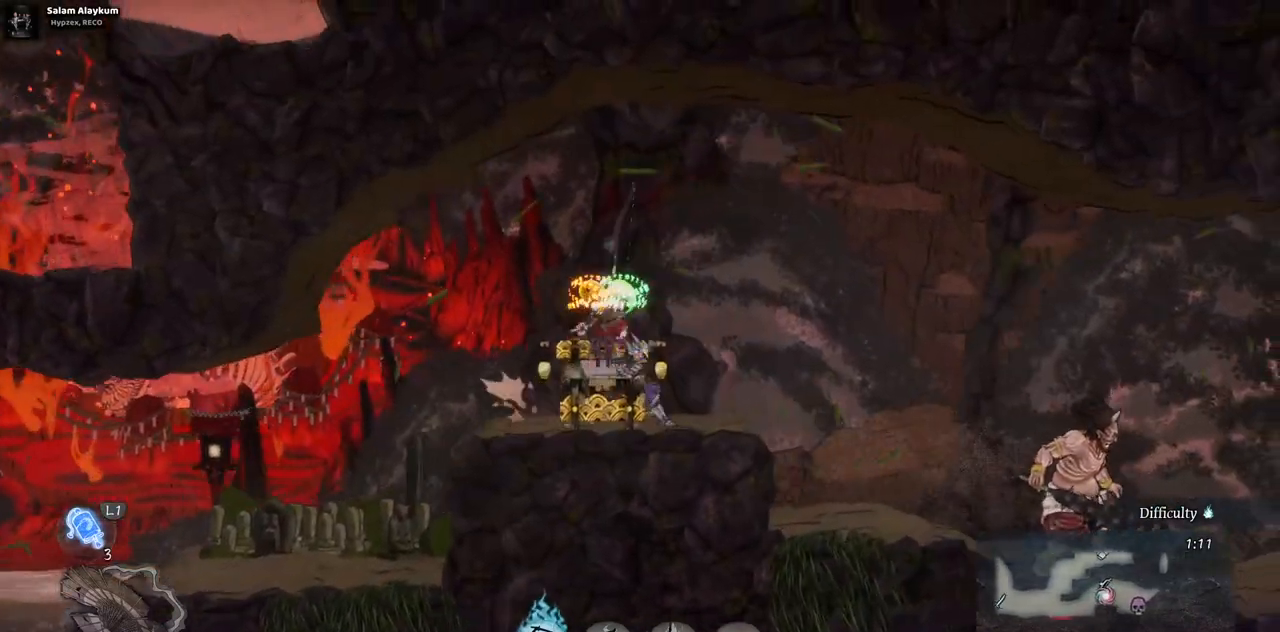
{"dt_ms": 1000, "buttons": ["DPAD_LEFT"], "left_stick": "center", "right_stick": "center"}
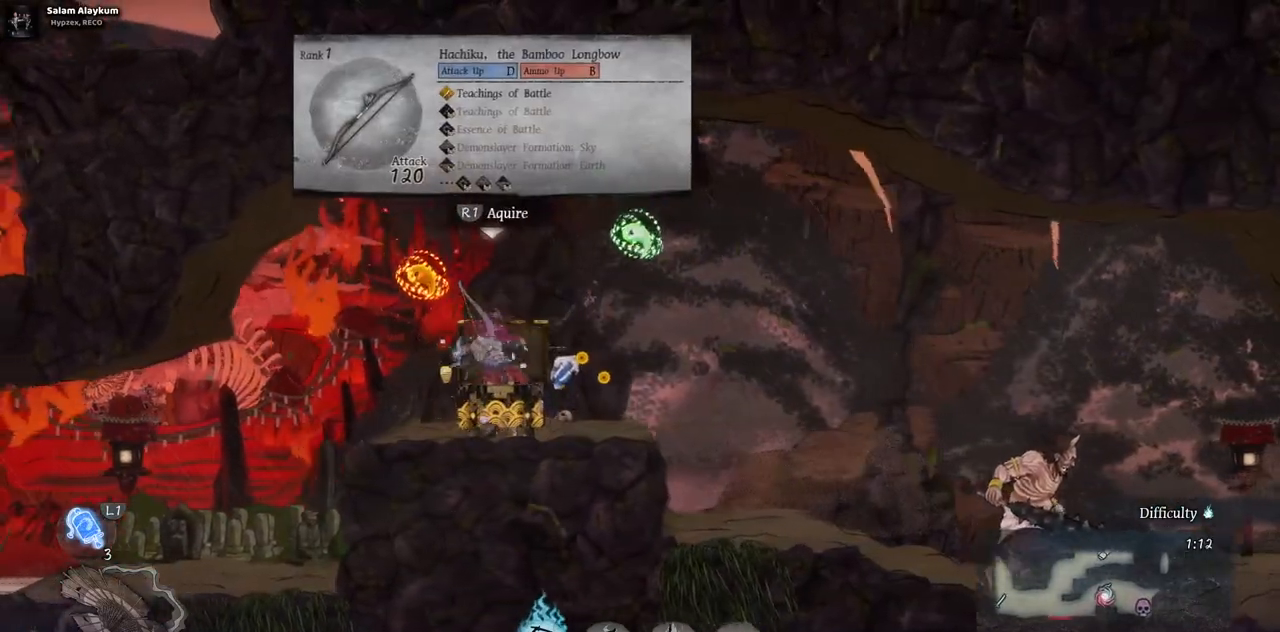
{"dt_ms": 1000, "buttons": ["DPAD_RIGHT"], "left_stick": "center", "right_stick": "center"}
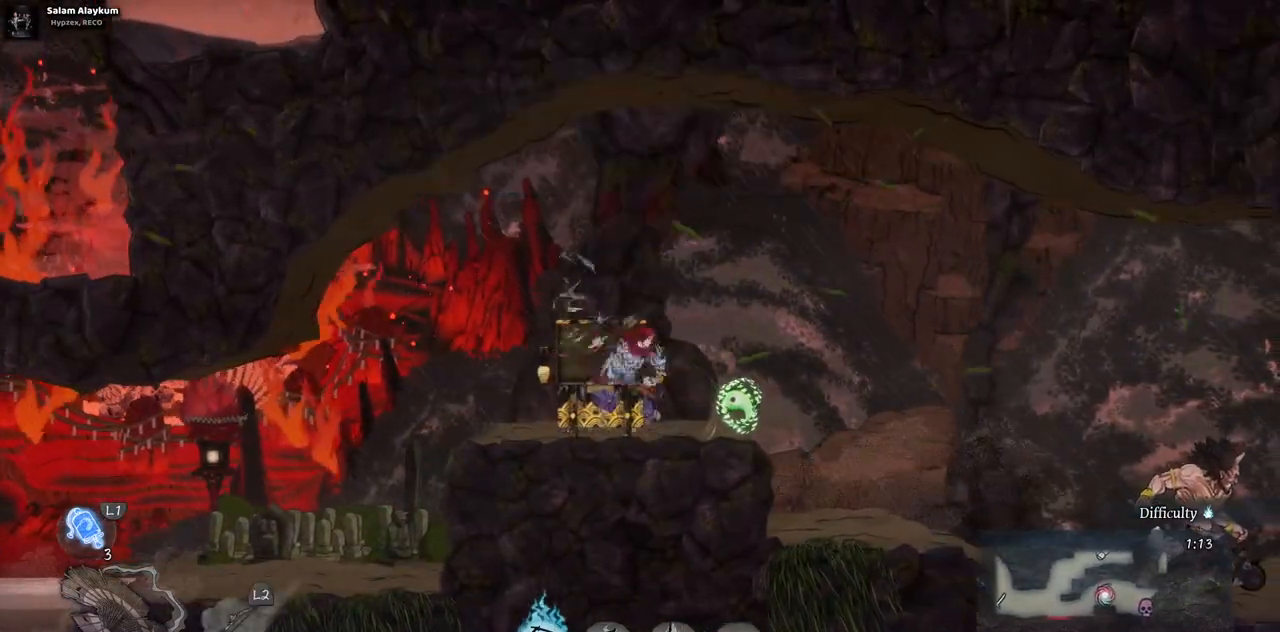
{"dt_ms": 500, "buttons": ["DPAD_RIGHT"], "left_stick": "center", "right_stick": "center", "events": []}
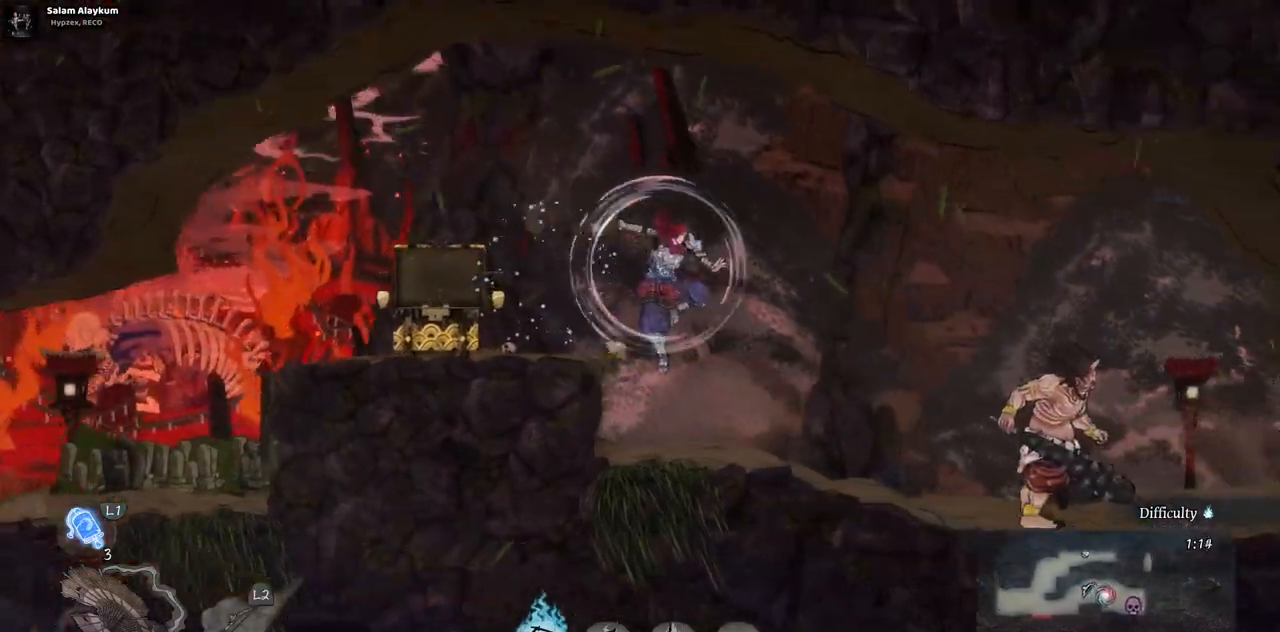
{"dt_ms": 500, "buttons": [], "left_stick": "center", "right_stick": "center", "events": [[200, "DPAD_RIGHT", "up"], [400, "L2", "down"], [500, "L2", "up"]]}
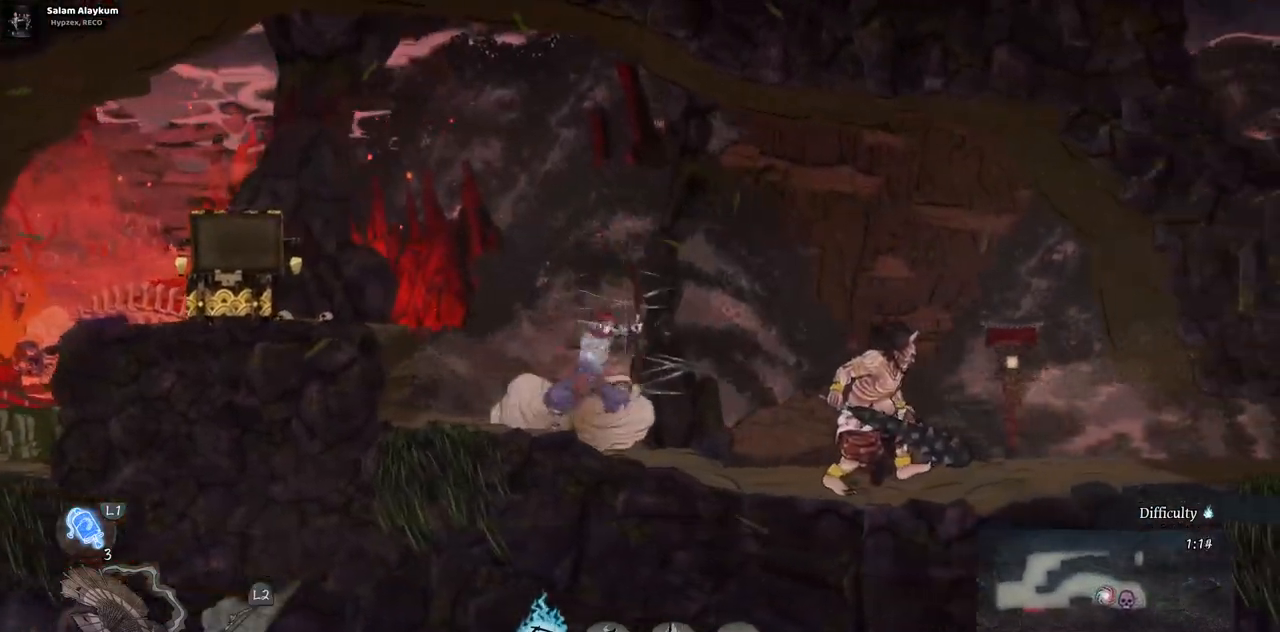
{"dt_ms": 500, "buttons": ["L2"], "left_stick": "center", "right_stick": "center", "events": [[67, "L2", "down"], [317, "L2", "up"], [367, "L2", "down"], [450, "L2", "up"], [500, "L2", "down"]]}
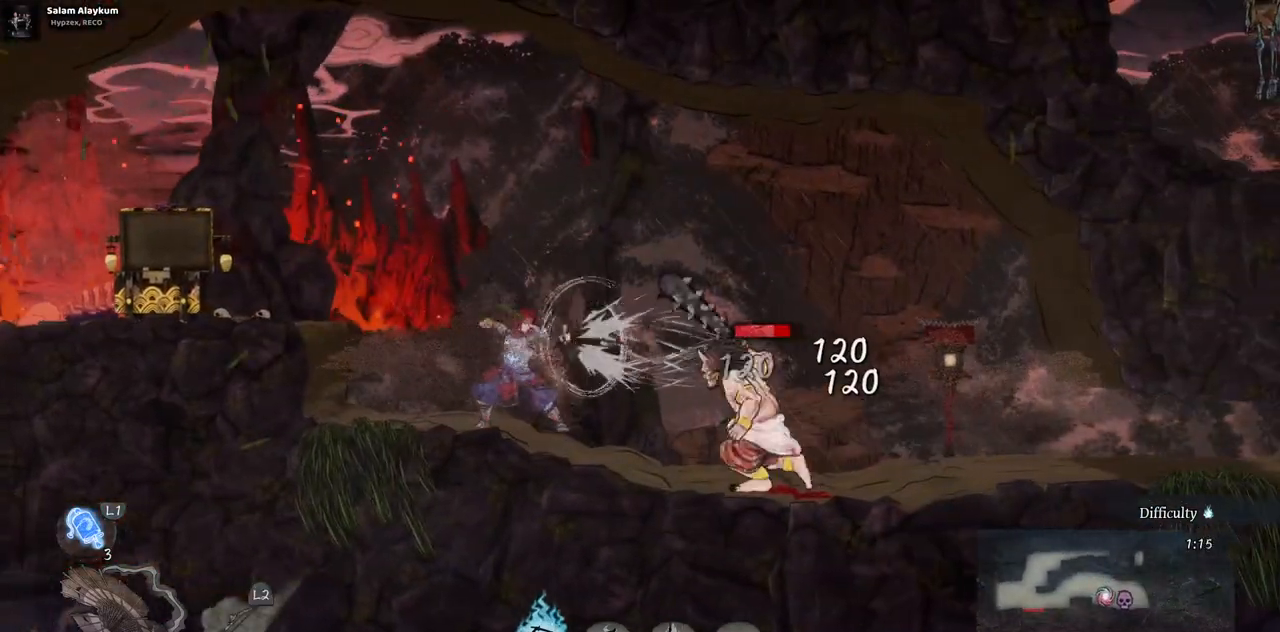
{"dt_ms": 500, "buttons": [], "left_stick": "center", "right_stick": "center", "events": [[100, "L2", "up"], [167, "L2", "down"], [233, "L2", "up"], [283, "L2", "down"], [383, "L2", "up"]]}
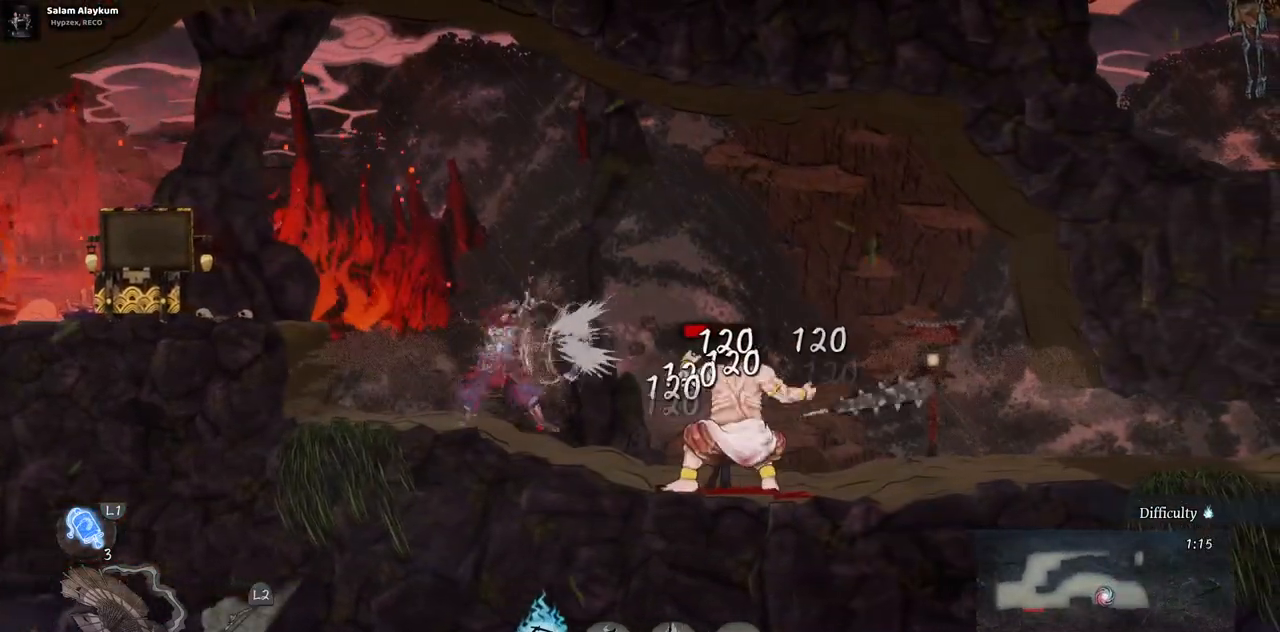
{"dt_ms": 500, "buttons": [], "left_stick": "center", "right_stick": "center", "events": [[67, "L2", "down"], [133, "L2", "up"], [183, "L2", "down"], [267, "L2", "up"]]}
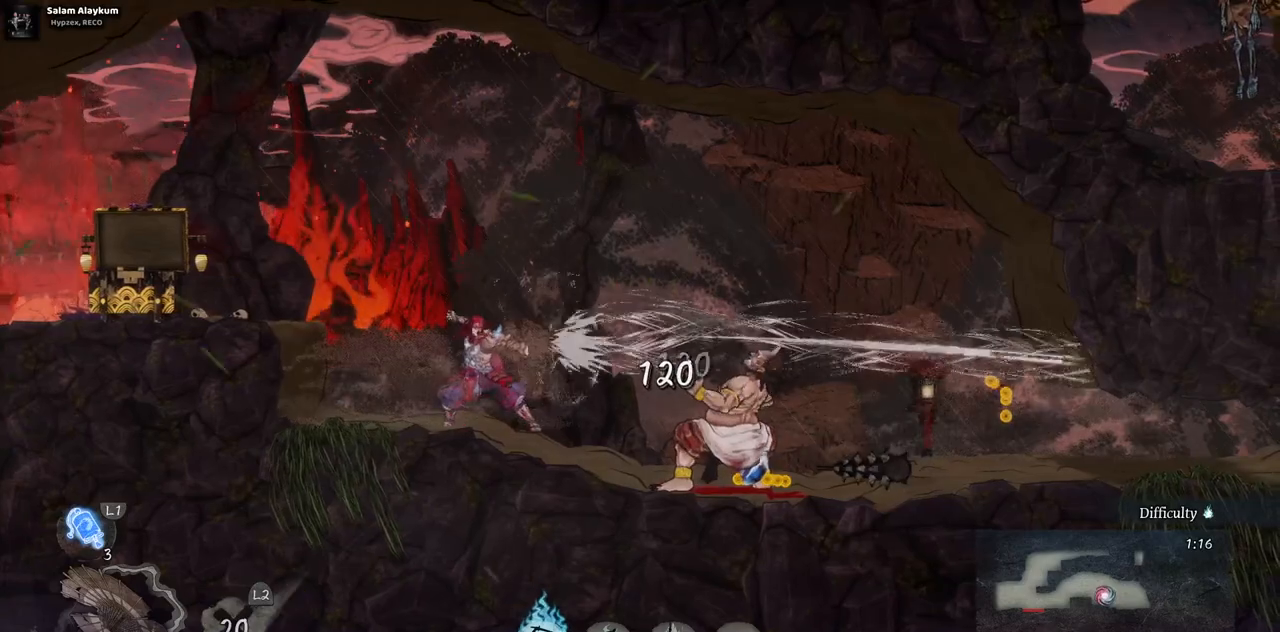
{"dt_ms": 500, "buttons": ["DPAD_RIGHT"], "left_stick": "center", "right_stick": "center", "events": [[17, "DPAD_RIGHT", "down"]]}
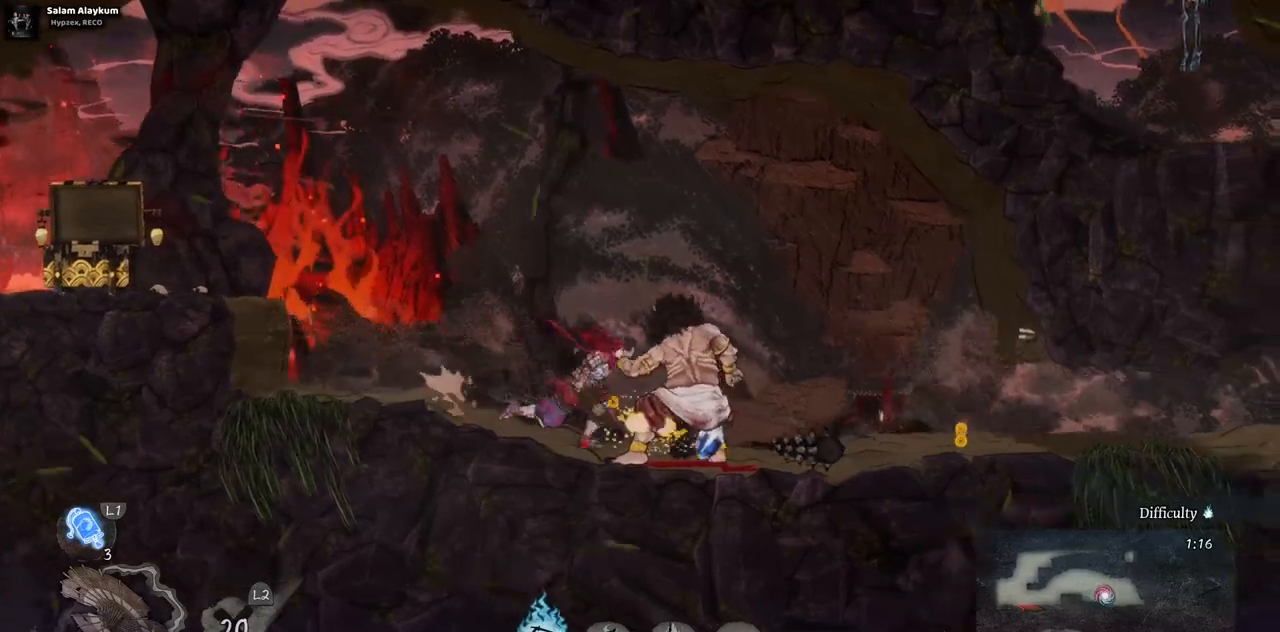
{"dt_ms": 500, "buttons": ["DPAD_RIGHT"], "left_stick": "center", "right_stick": "center", "events": []}
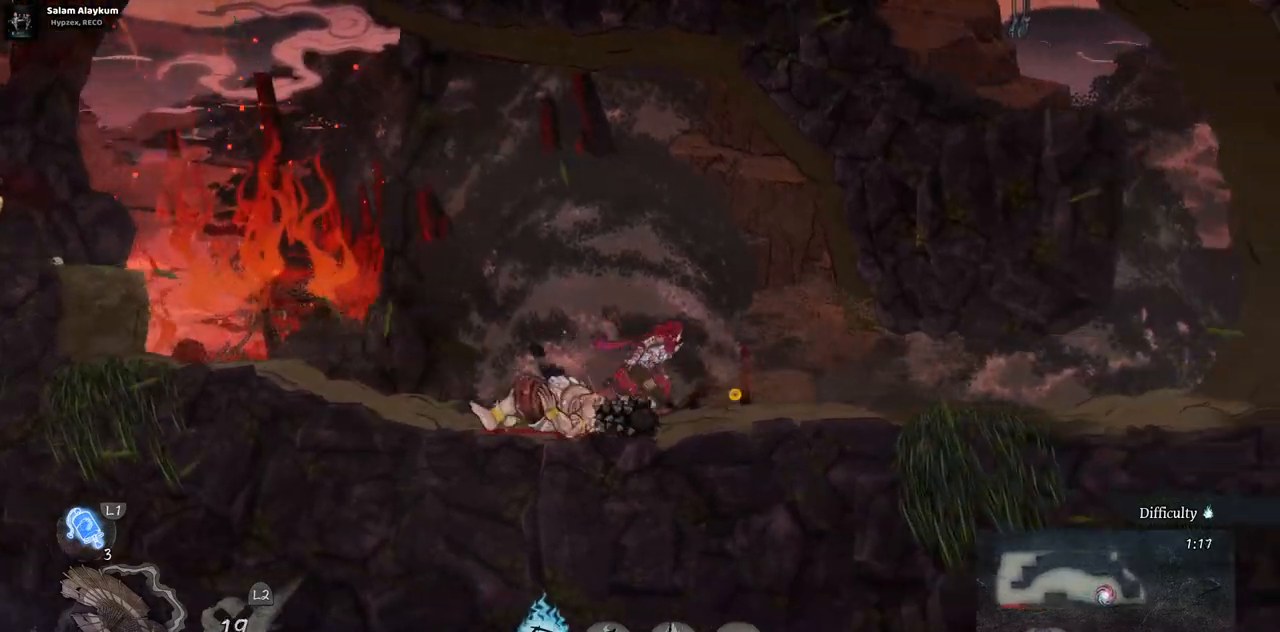
{"dt_ms": 500, "buttons": ["DPAD_RIGHT"], "left_stick": "center", "right_stick": "center", "events": [[283, "CIRCLE", "down"], [417, "CIRCLE", "up"]]}
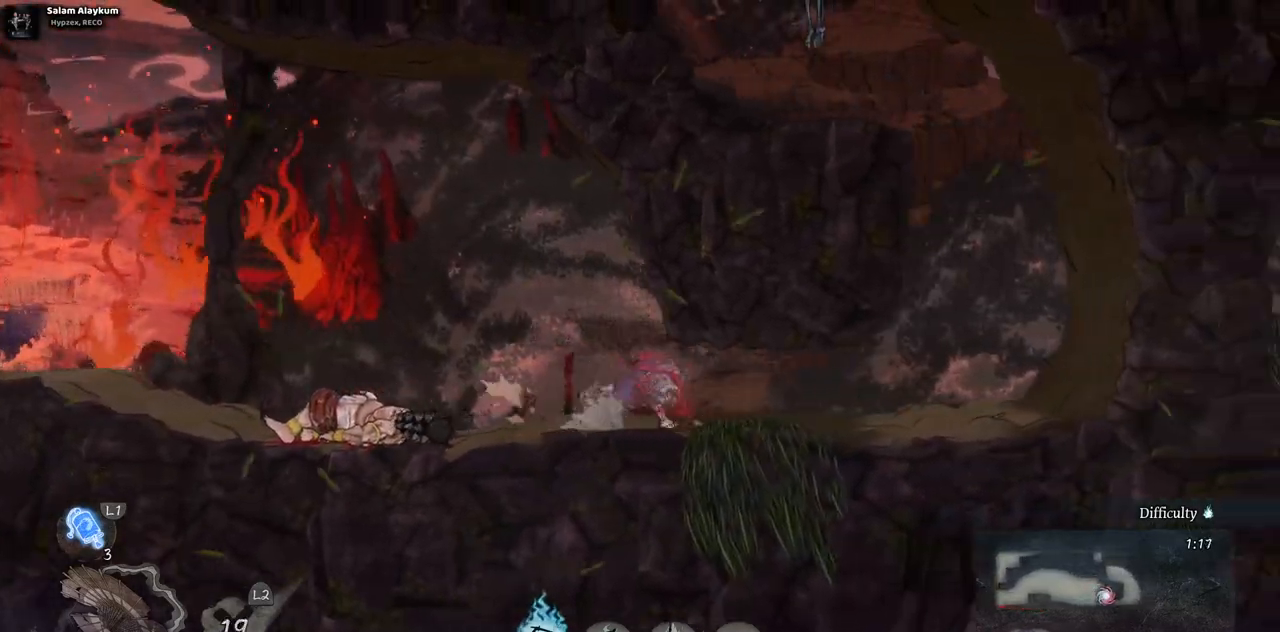
{"dt_ms": 500, "buttons": ["DPAD_RIGHT"], "left_stick": "center", "right_stick": "center", "events": []}
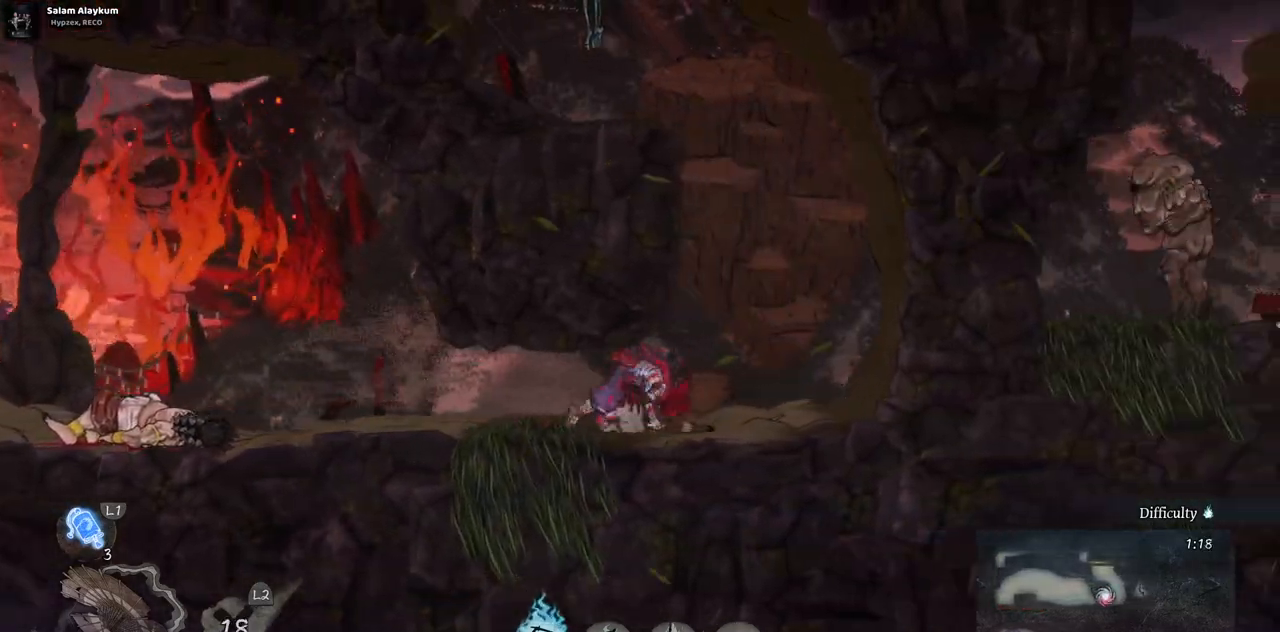
{"dt_ms": 500, "buttons": ["DPAD_LEFT"], "left_stick": "center", "right_stick": "center", "events": [[233, "DPAD_RIGHT", "up"], [500, "DPAD_LEFT", "down"]]}
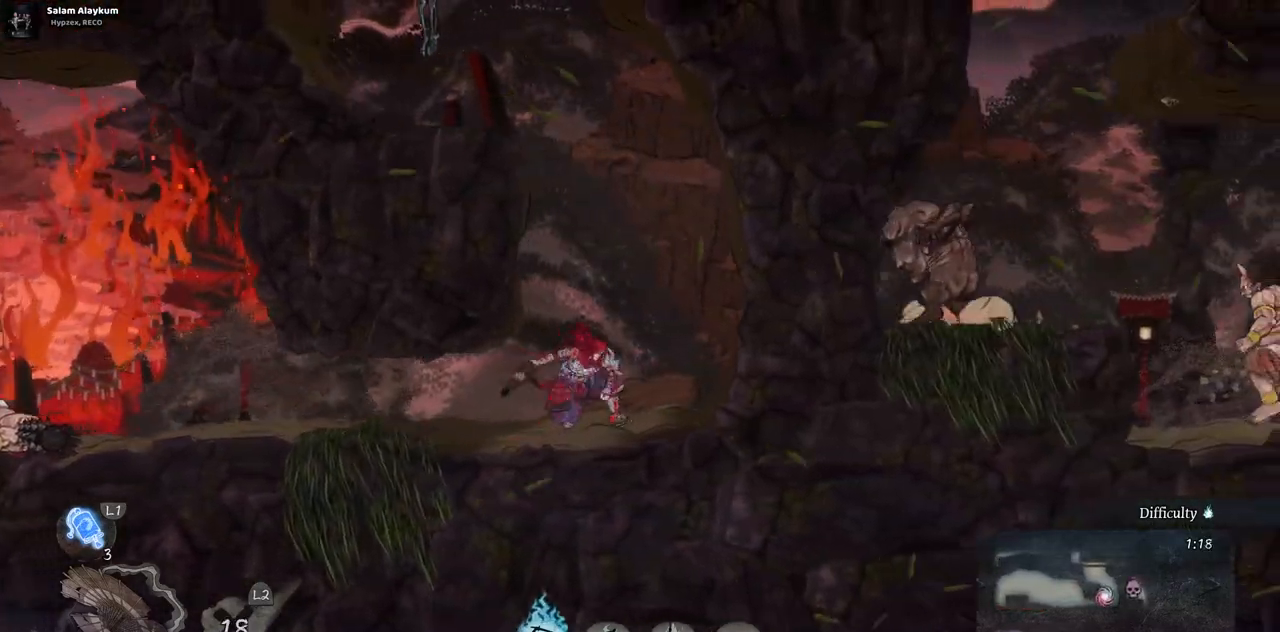
{"dt_ms": 500, "buttons": ["DPAD_LEFT"], "left_stick": "center", "right_stick": "center", "events": []}
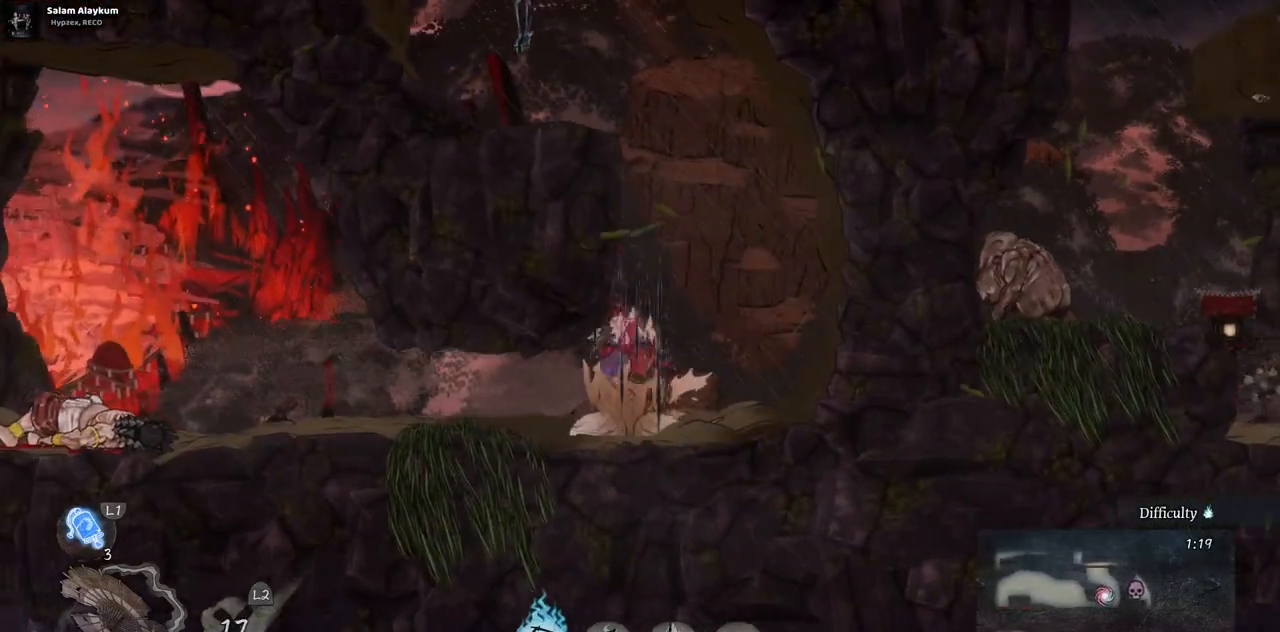
{"dt_ms": 500, "buttons": [], "left_stick": "center", "right_stick": "center", "events": [[33, "DPAD_LEFT", "up"], [100, "DPAD_RIGHT", "down"], [383, "DPAD_RIGHT", "up"]]}
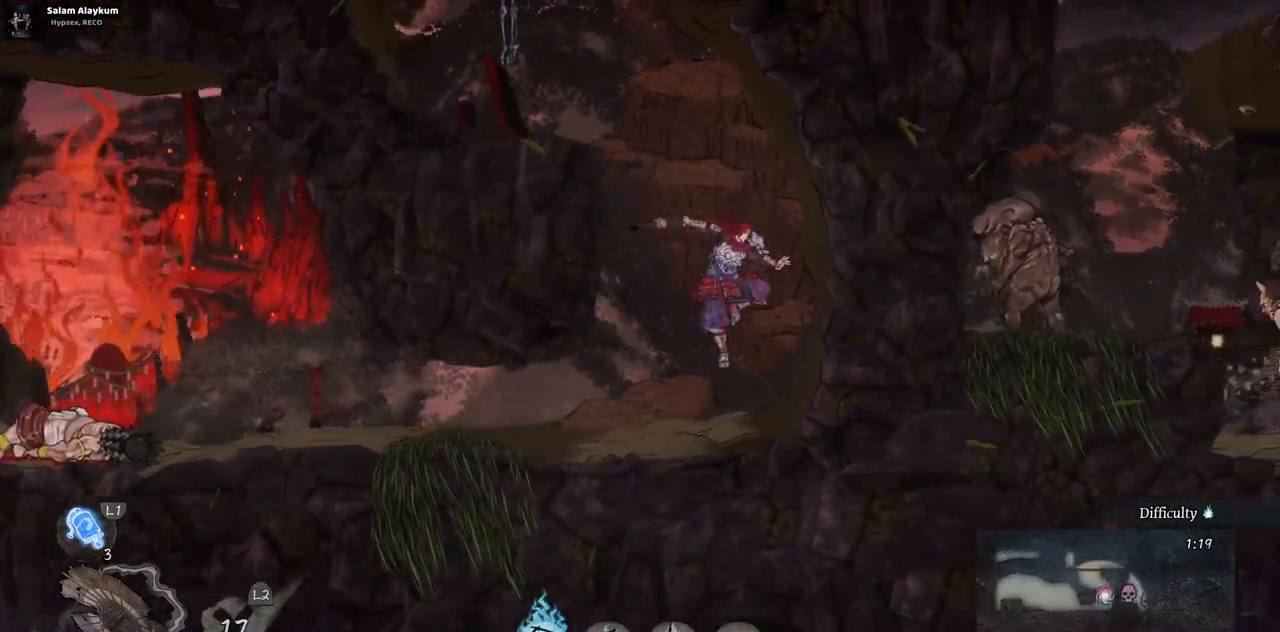
{"dt_ms": 500, "buttons": ["DPAD_LEFT"], "left_stick": "center", "right_stick": "center", "events": [[267, "DPAD_LEFT", "down"]]}
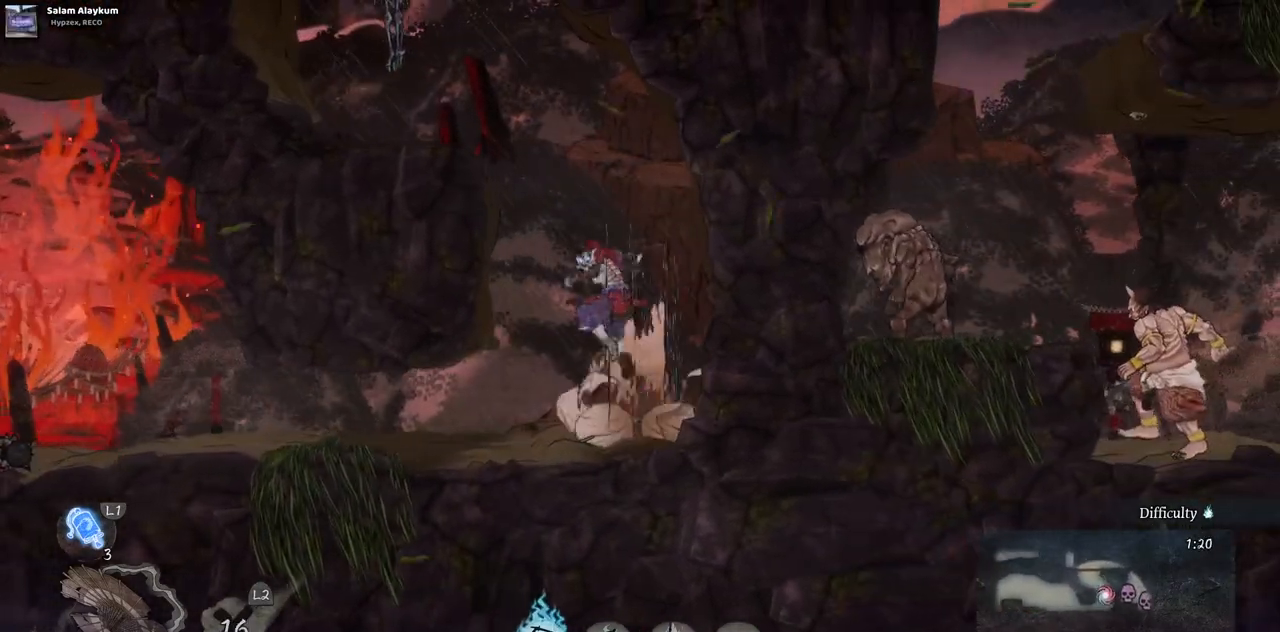
{"dt_ms": 500, "buttons": ["DPAD_LEFT"], "left_stick": "center", "right_stick": "center", "events": []}
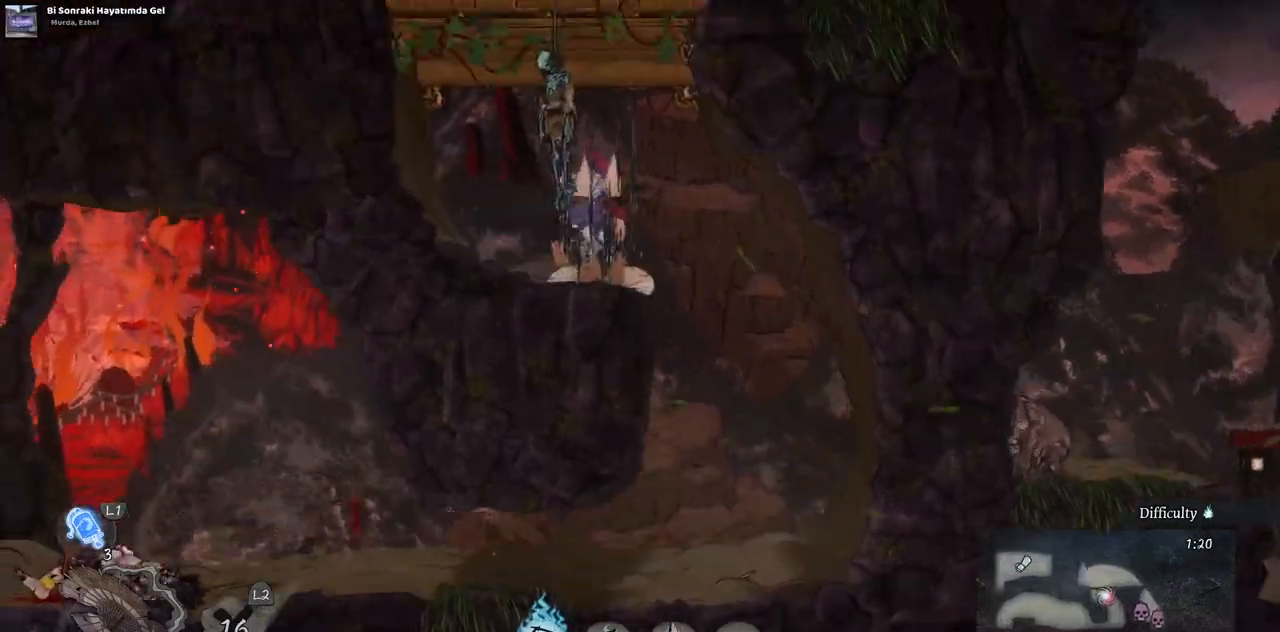
{"dt_ms": 500, "buttons": ["DPAD_LEFT"], "left_stick": "center", "right_stick": "center", "events": []}
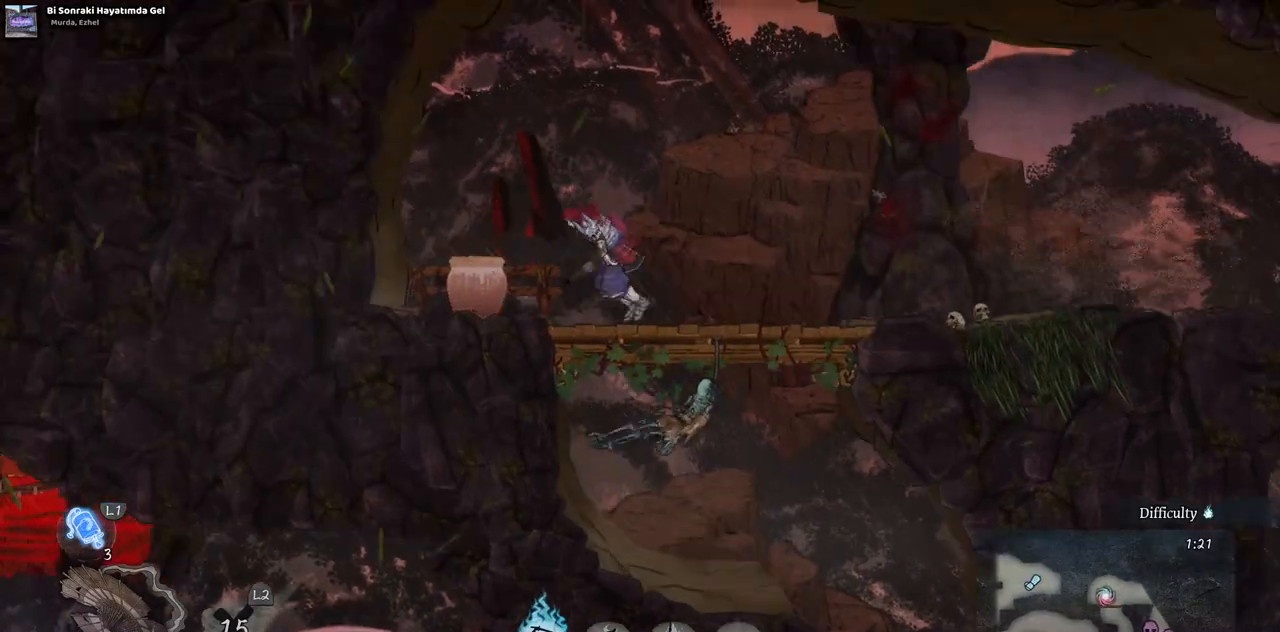
{"dt_ms": 500, "buttons": ["SQUARE"], "left_stick": "center", "right_stick": "center", "events": [[150, "DPAD_LEFT", "up"], [433, "SQUARE", "down"]]}
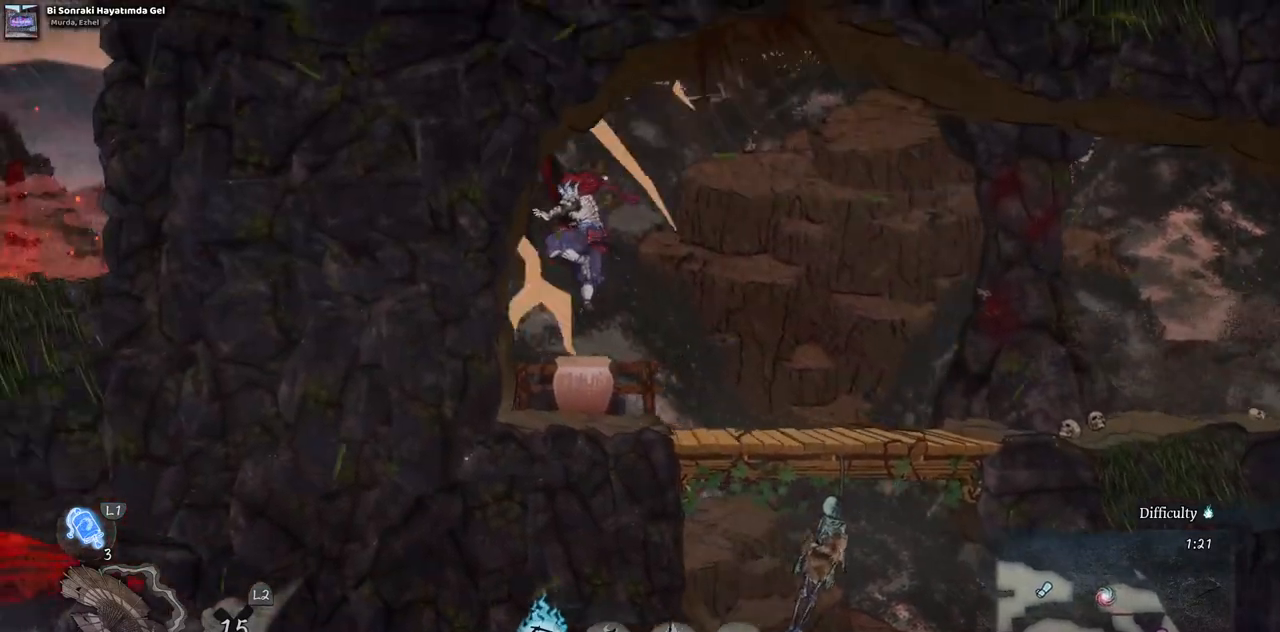
{"dt_ms": 500, "buttons": [], "left_stick": "center", "right_stick": "center", "events": [[83, "SQUARE", "up"]]}
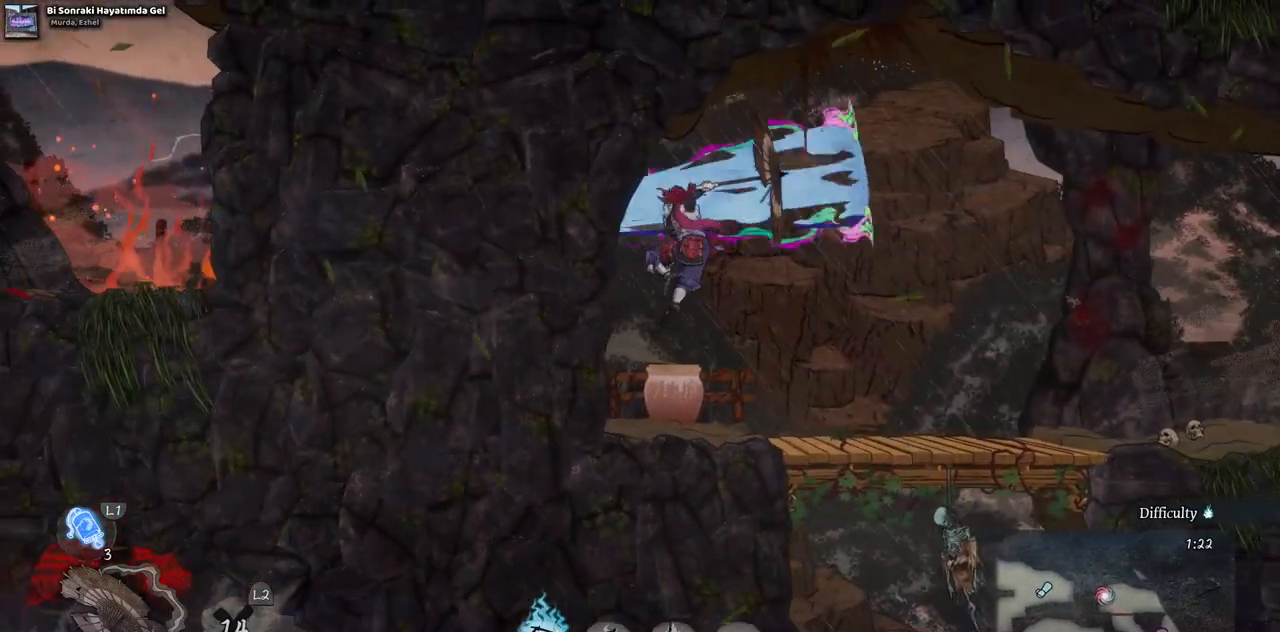
{"dt_ms": 500, "buttons": ["DPAD_DOWN"], "left_stick": "center", "right_stick": "center", "events": [[150, "DPAD_DOWN", "down"]]}
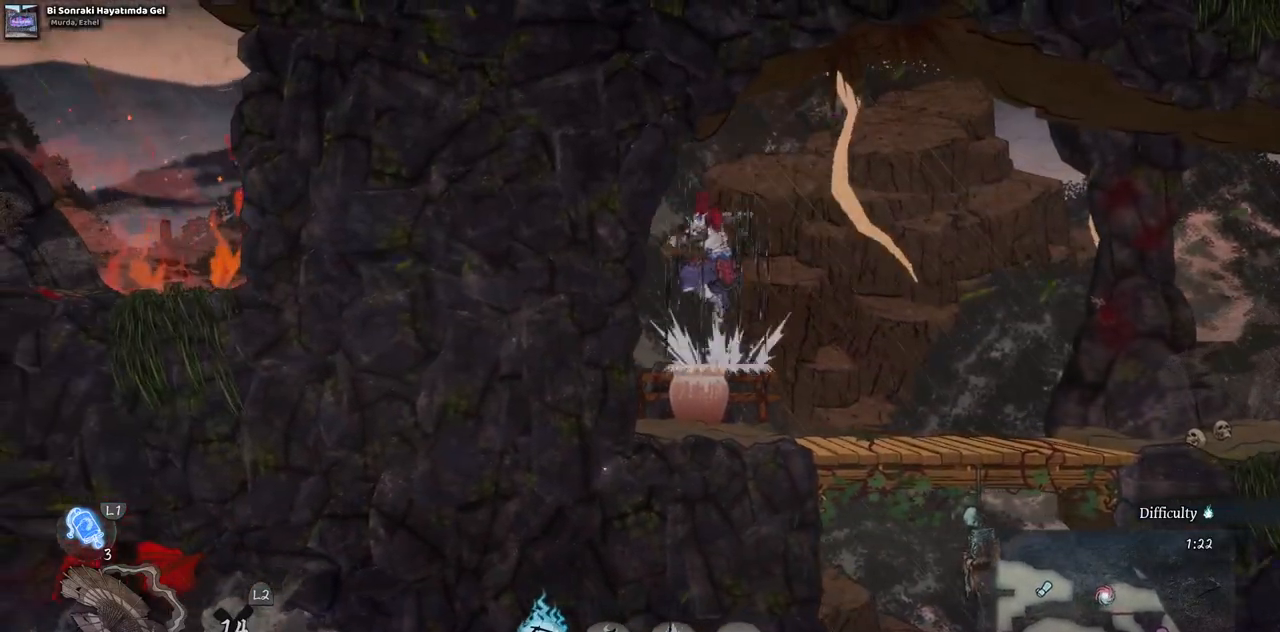
{"dt_ms": 500, "buttons": [], "left_stick": "center", "right_stick": "center", "events": [[200, "DPAD_DOWN", "up"]]}
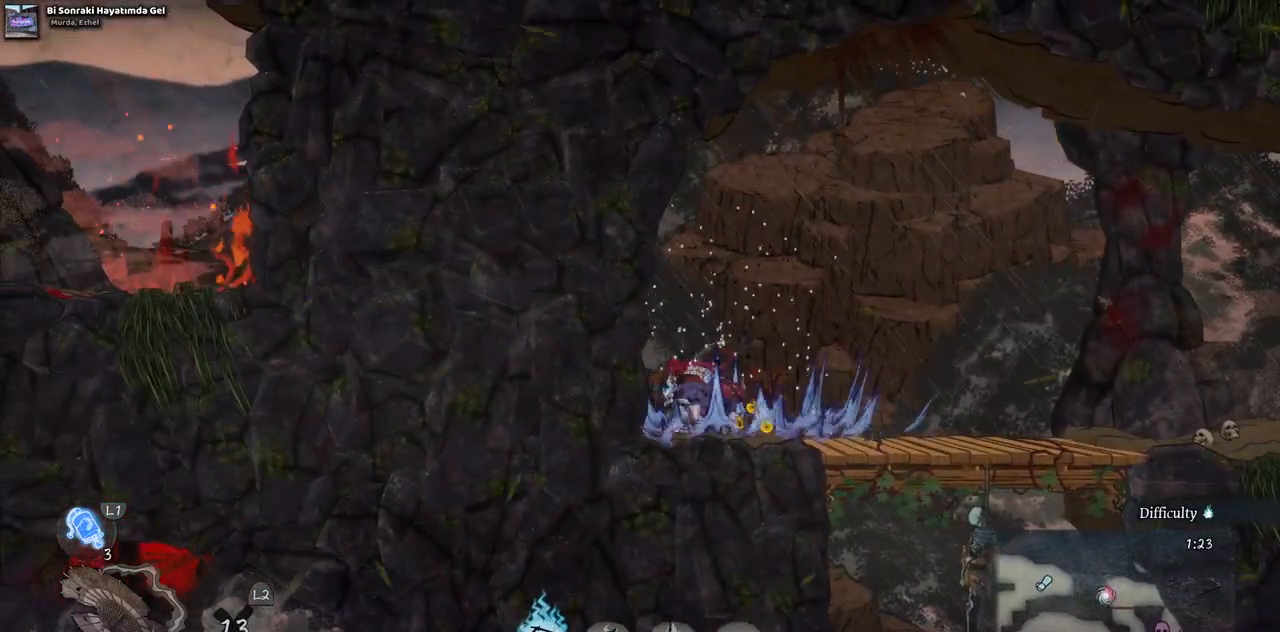
{"dt_ms": 500, "buttons": ["DPAD_RIGHT"], "left_stick": "center", "right_stick": "center", "events": [[100, "DPAD_RIGHT", "down"], [367, "CIRCLE", "down"], [483, "CIRCLE", "up"]]}
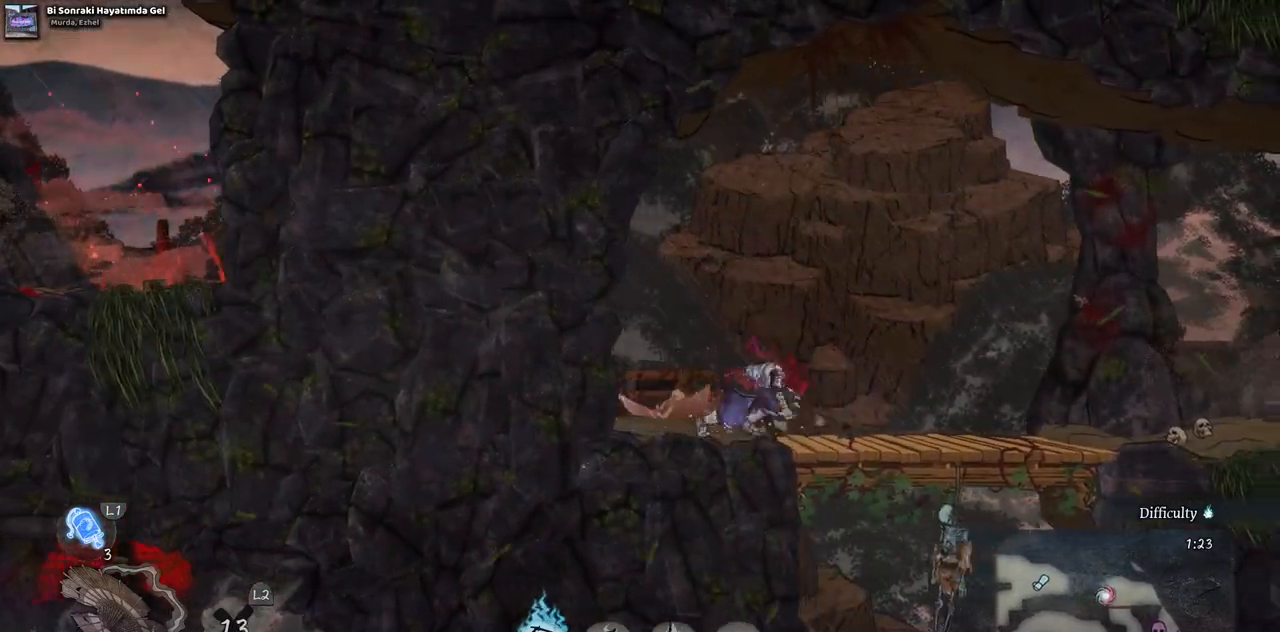
{"dt_ms": 500, "buttons": ["DPAD_RIGHT"], "left_stick": "center", "right_stick": "center", "events": []}
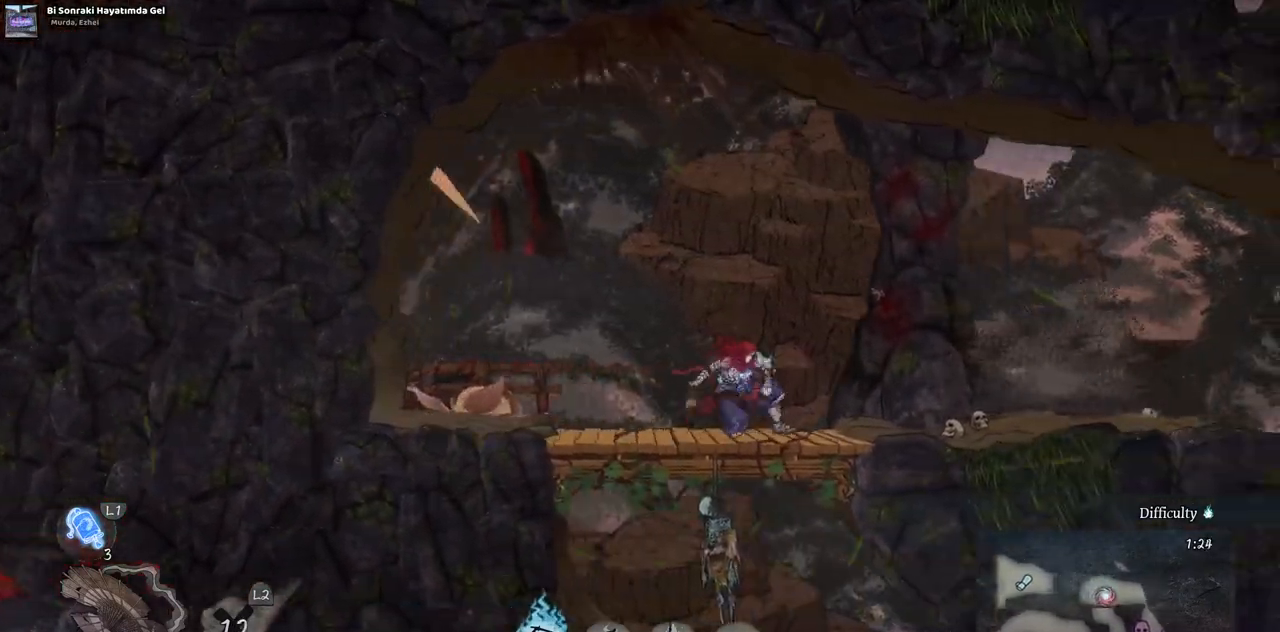
{"dt_ms": 500, "buttons": ["DPAD_RIGHT"], "left_stick": "center", "right_stick": "center", "events": []}
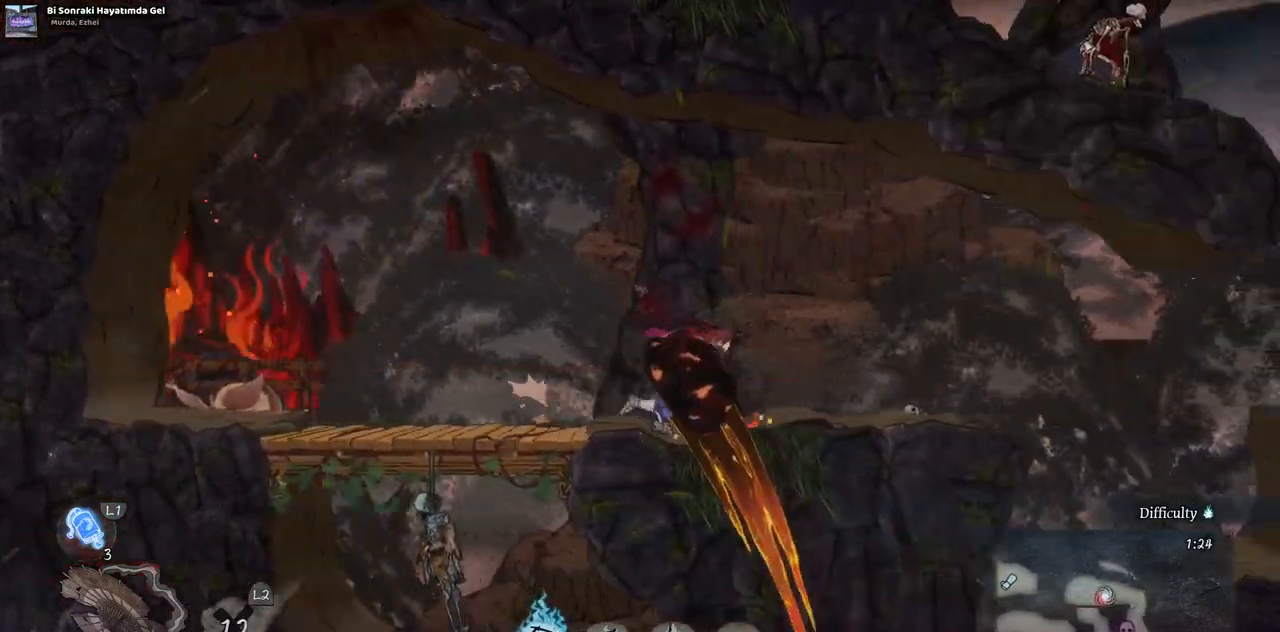
{"dt_ms": 500, "buttons": ["DPAD_RIGHT"], "left_stick": "center", "right_stick": "center", "events": []}
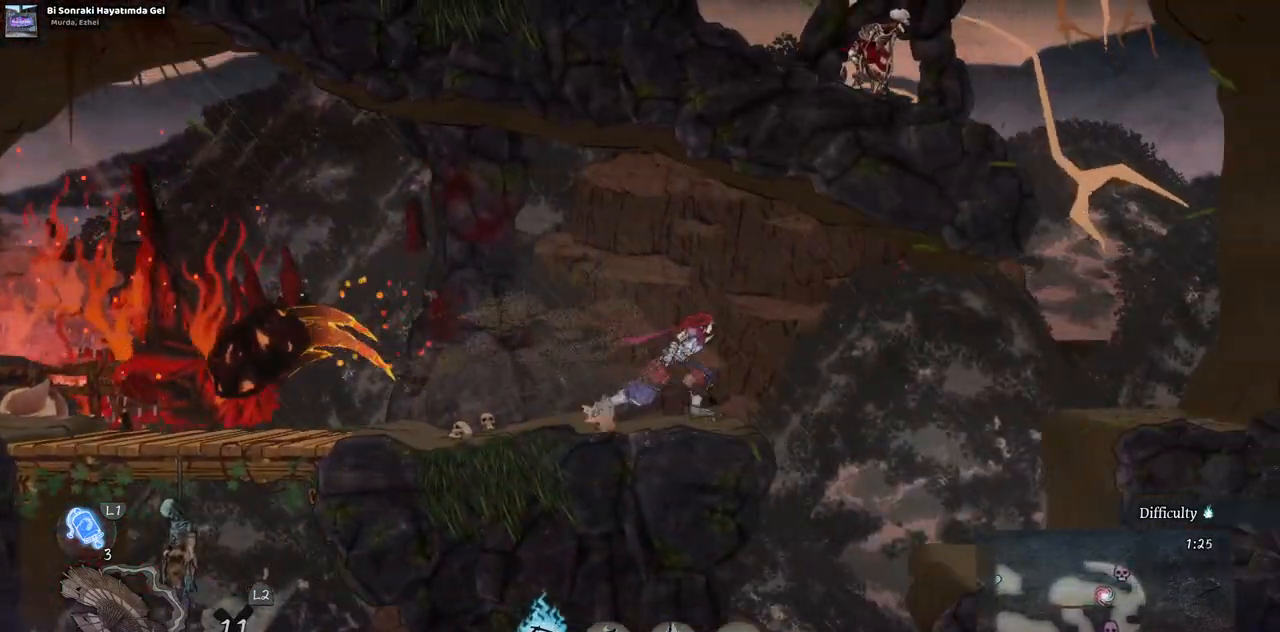
{"dt_ms": 500, "buttons": ["TRIANGLE", "DPAD_DOWN"], "left_stick": "center", "right_stick": "center", "events": [[117, "TRIANGLE", "down"], [333, "DPAD_RIGHT", "up"], [483, "DPAD_DOWN", "down"]]}
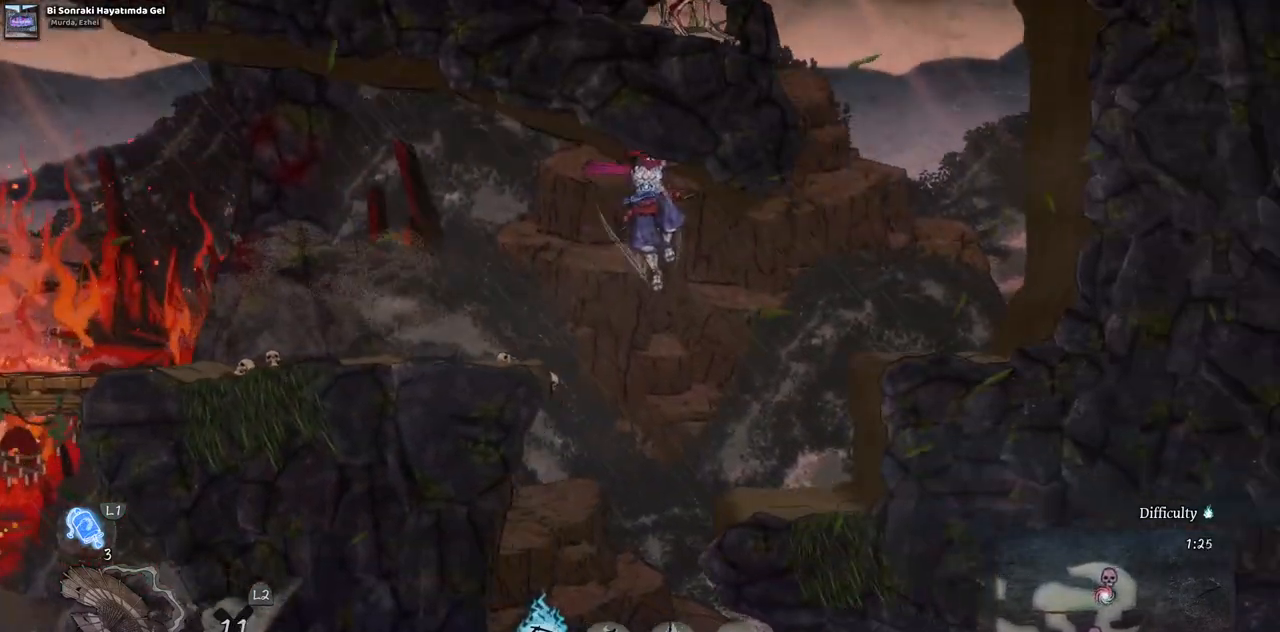
{"dt_ms": 500, "buttons": ["TRIANGLE"], "left_stick": "center", "right_stick": "center", "events": [[500, "DPAD_DOWN", "up"]]}
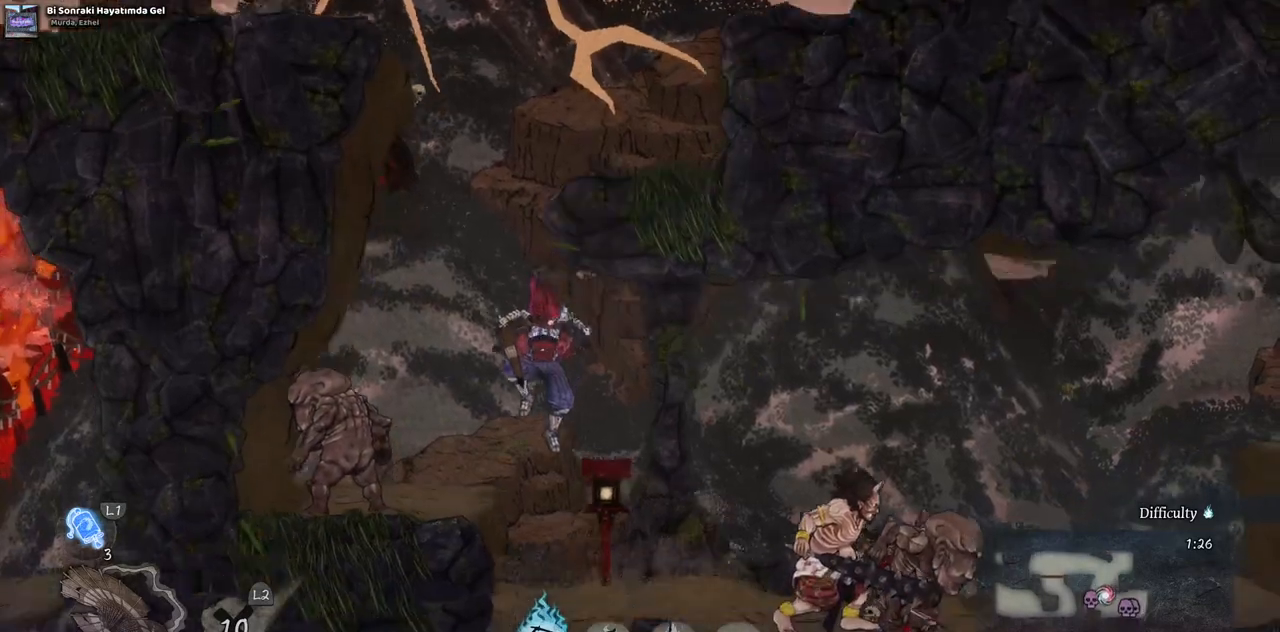
{"dt_ms": 500, "buttons": [], "left_stick": "center", "right_stick": "center", "events": [[350, "TRIANGLE", "up"]]}
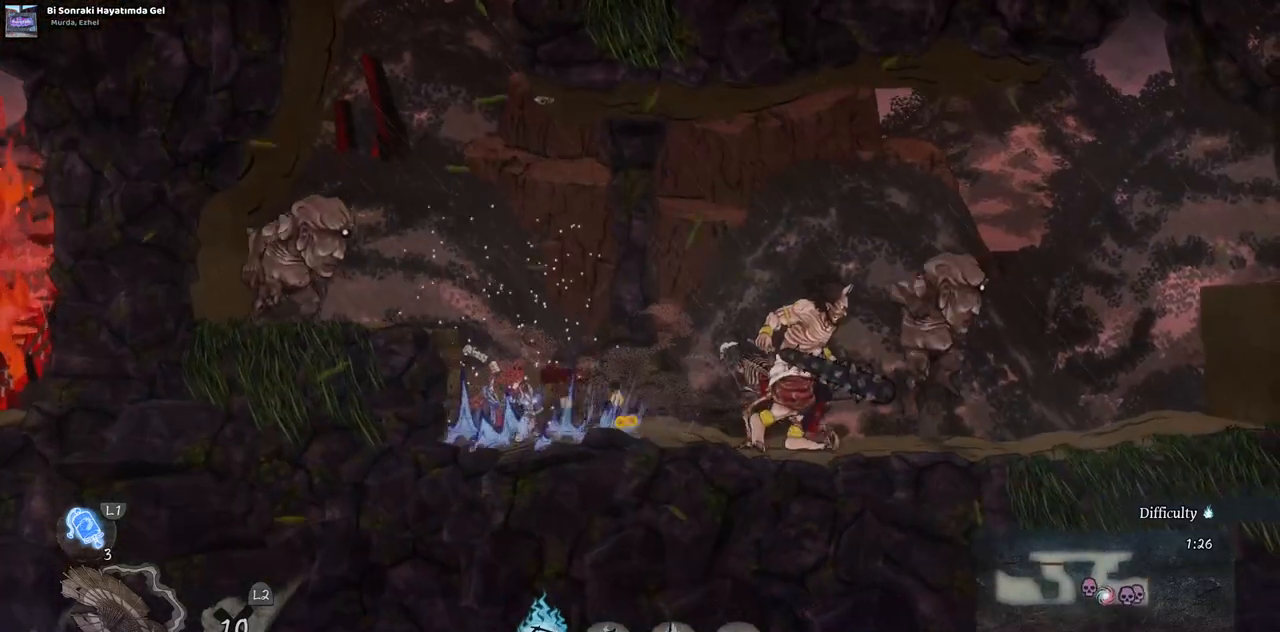
{"dt_ms": 500, "buttons": ["DPAD_RIGHT"], "left_stick": "center", "right_stick": "center", "events": [[17, "DPAD_RIGHT", "down"]]}